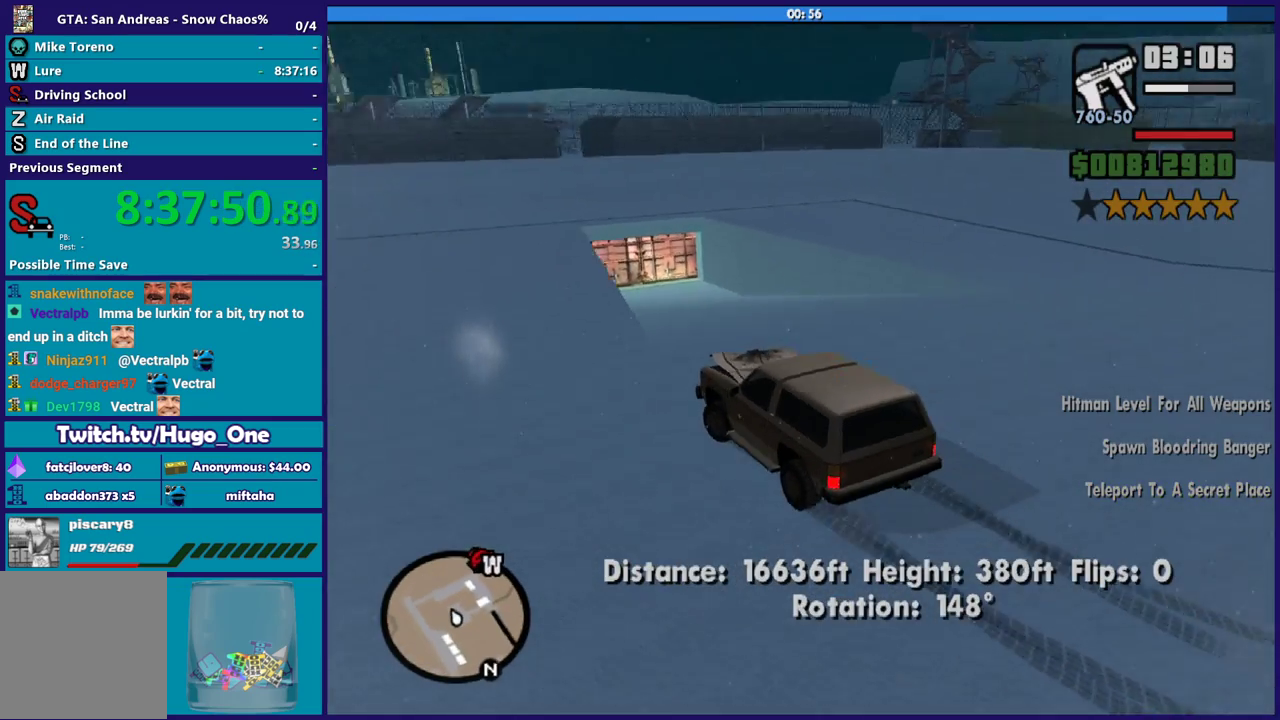
Gameplay with a controller (Xbox layout); each line is a JSON object with the inputs held at the frame after it. "events" lists button and stick changes between this image and that frame as [ms after this image, input, new state], when the widget could be followed in between.
{"buttons": ["R2"], "left_stick": "center", "right_stick": "right", "events": [[500, "left_stick", "center"]]}
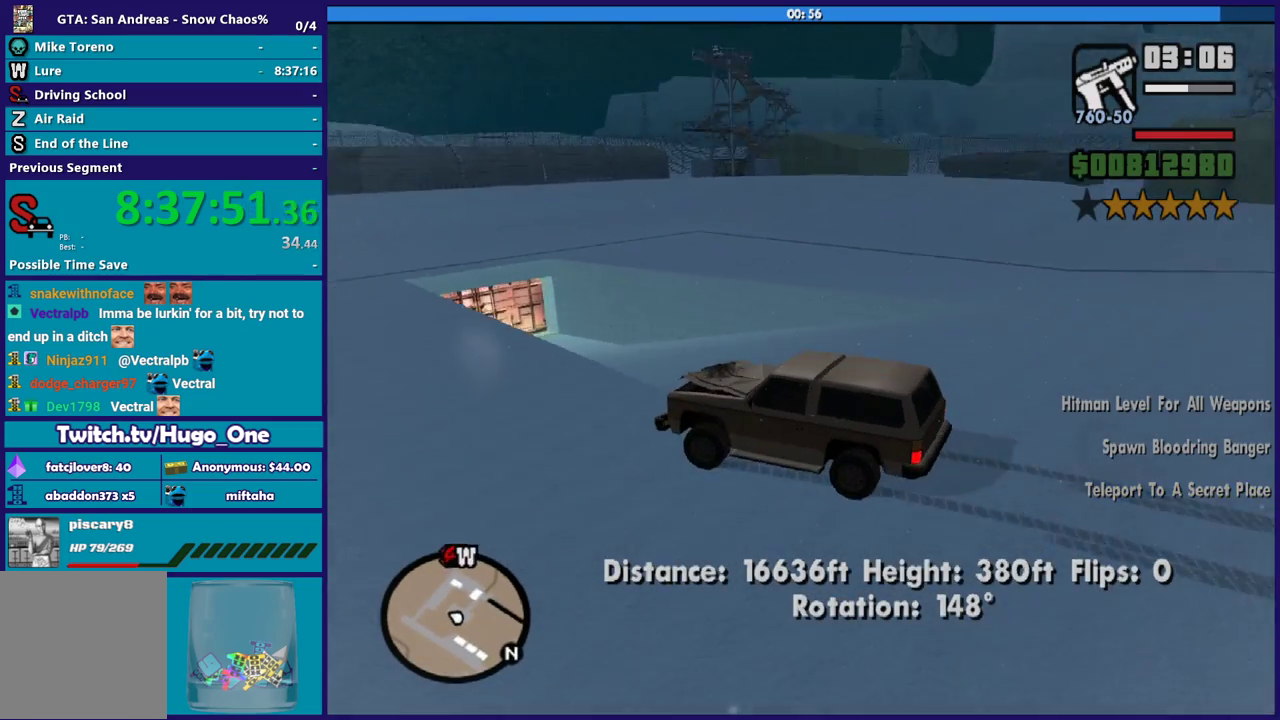
{"buttons": [], "left_stick": "right", "right_stick": "right", "events": [[67, "left_stick", "down-left"], [100, "R2", "up"], [267, "left_stick", "center"], [334, "left_stick", "right"]]}
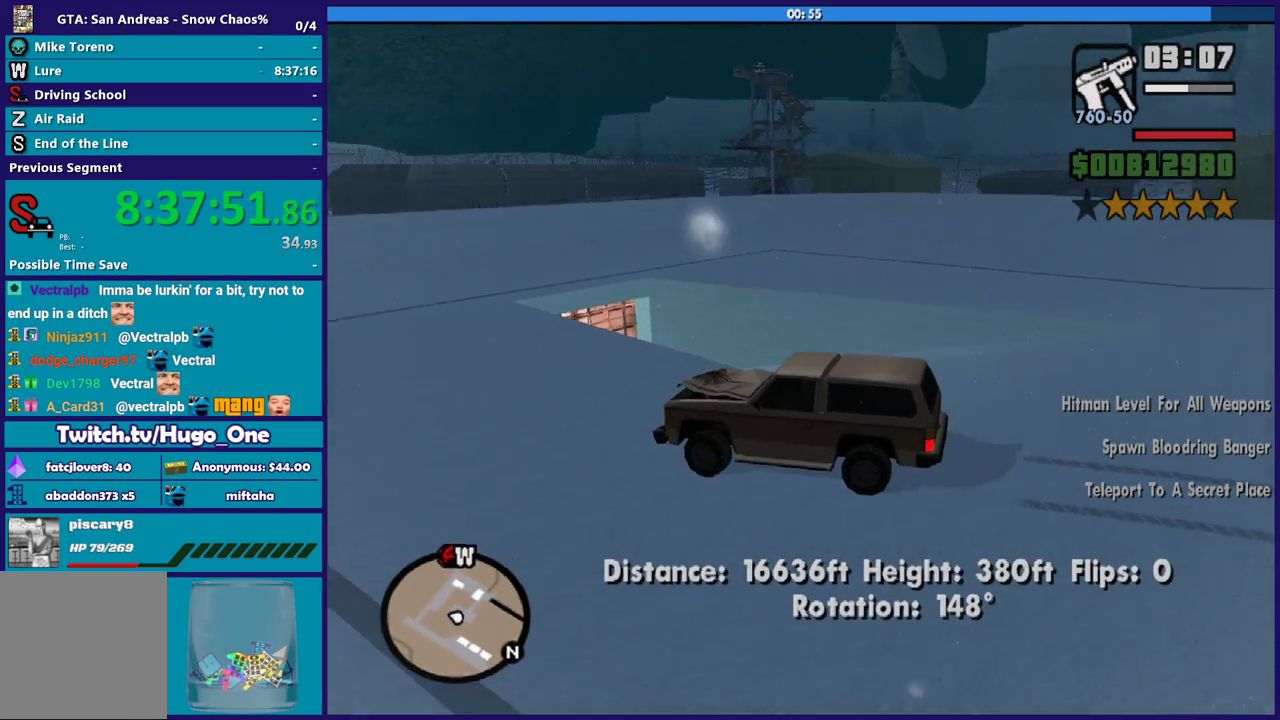
{"buttons": ["R2"], "left_stick": "right", "right_stick": "right", "events": [[100, "left_stick", "center"], [200, "R2", "down"], [267, "left_stick", "right"]]}
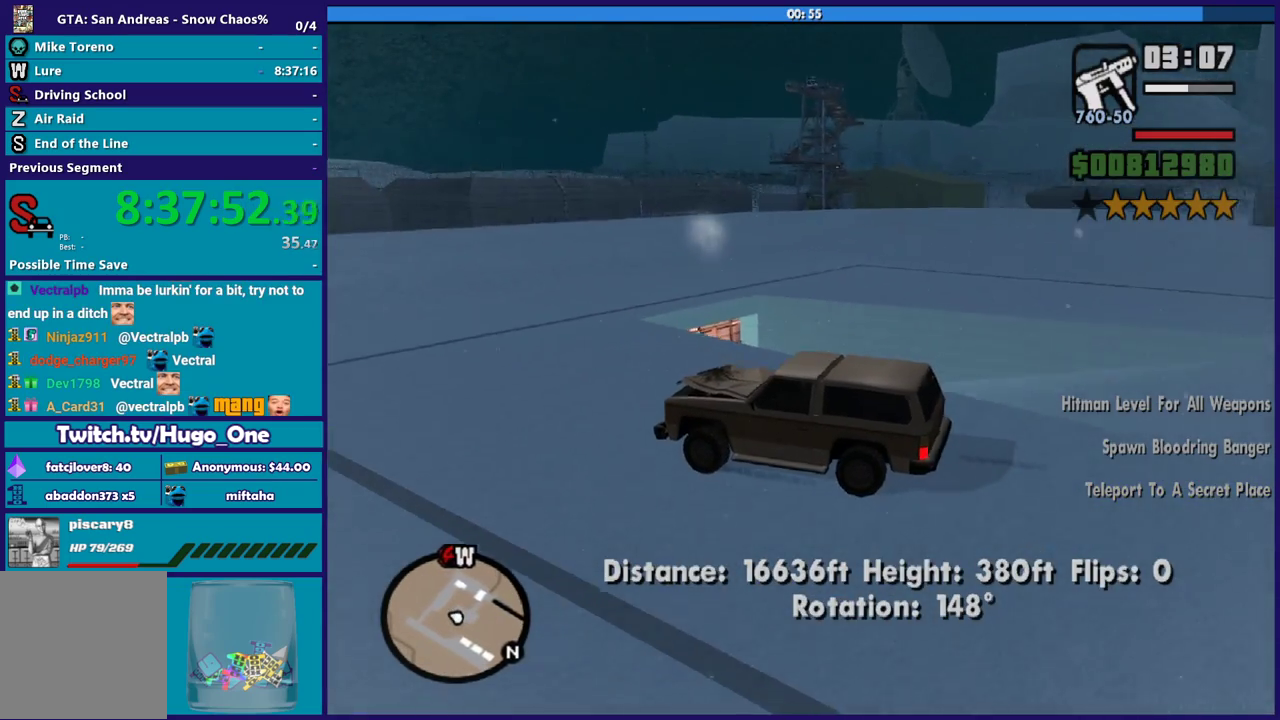
{"buttons": [], "left_stick": "right", "right_stick": "center", "events": [[67, "R2", "up"], [501, "right_stick", "center"]]}
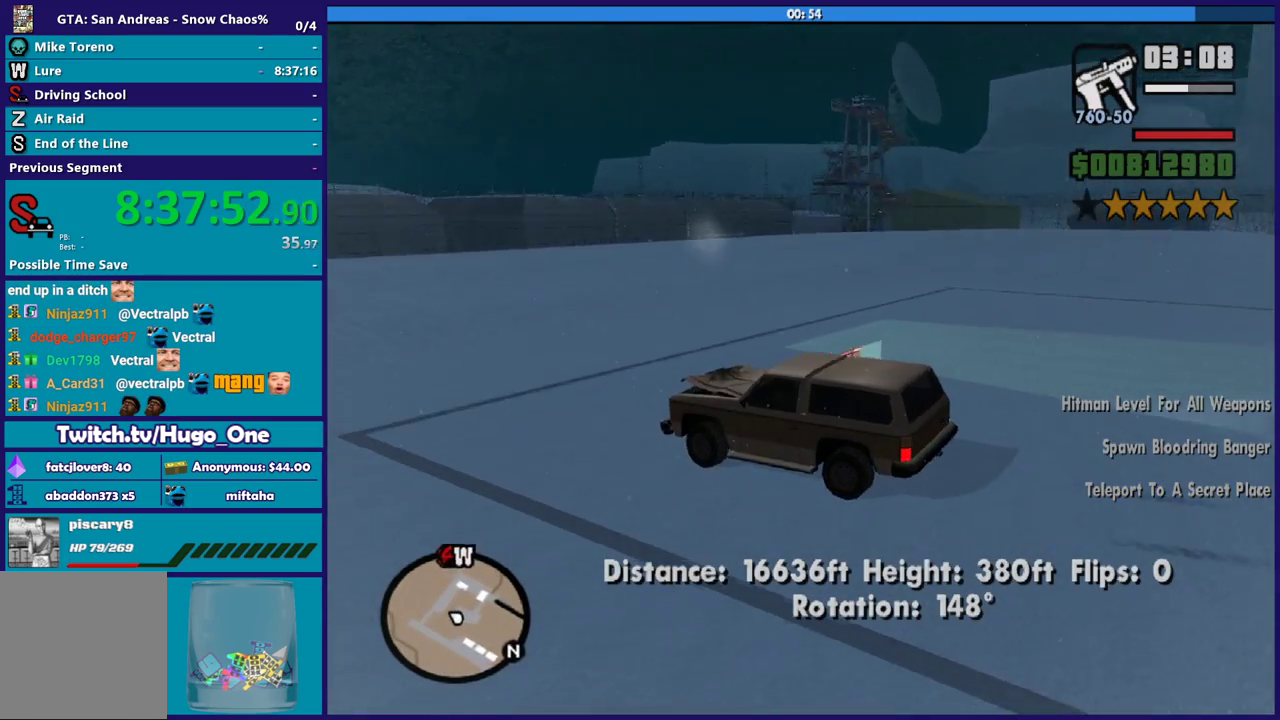
{"buttons": ["A"], "left_stick": "right", "right_stick": "center", "events": [[100, "A", "down"]]}
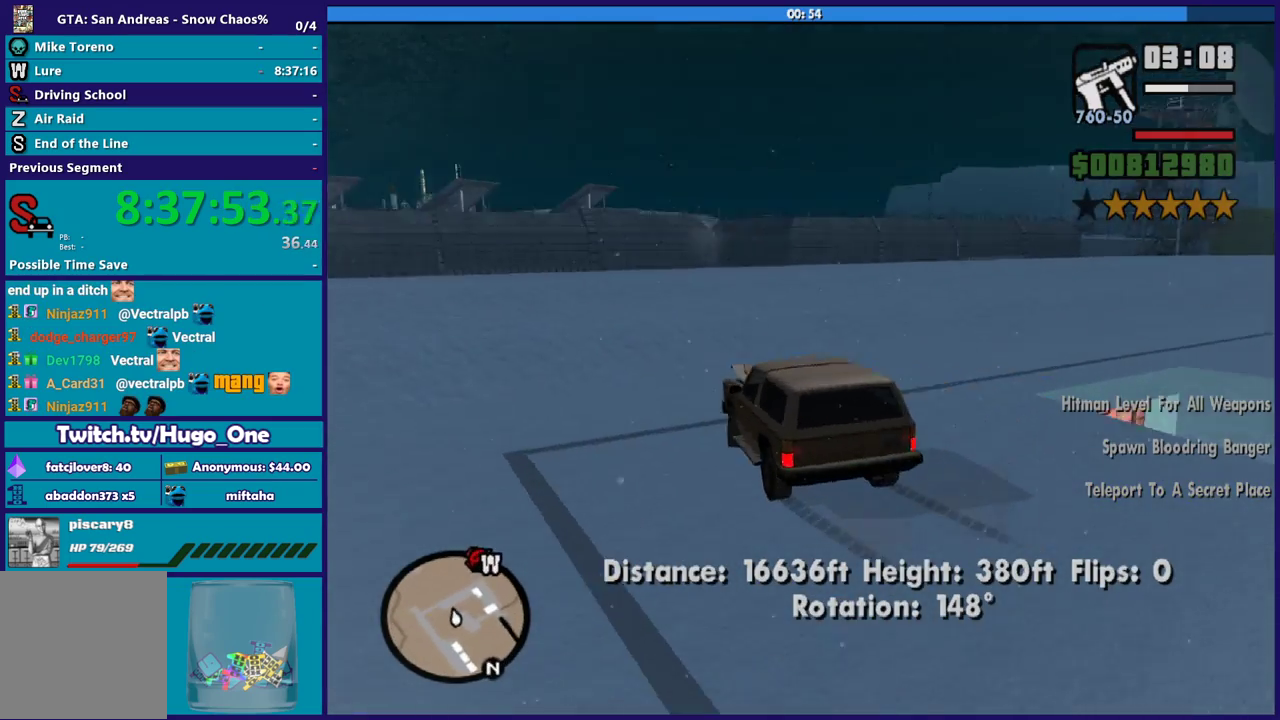
{"buttons": [], "left_stick": "right", "right_stick": "down-right", "events": [[67, "A", "up"], [267, "right_stick", "right"], [434, "right_stick", "down-right"]]}
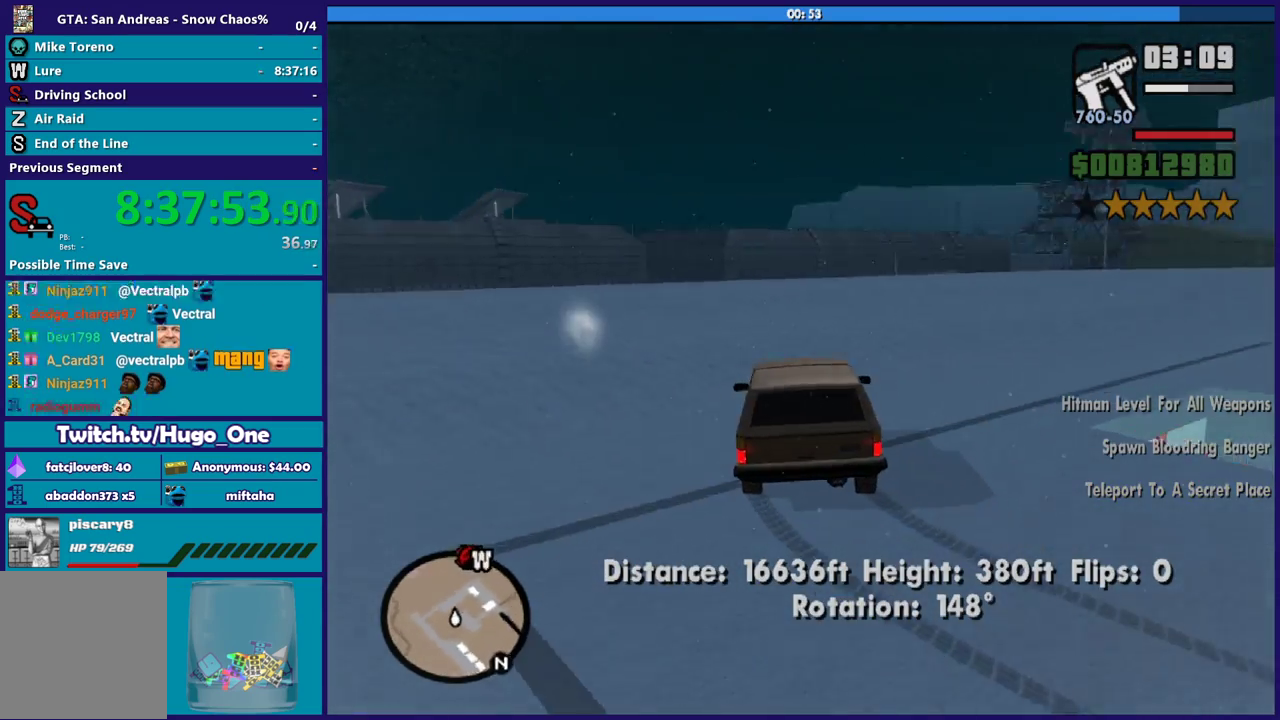
{"buttons": [], "left_stick": "center", "right_stick": "down-right", "events": [[433, "left_stick", "center"]]}
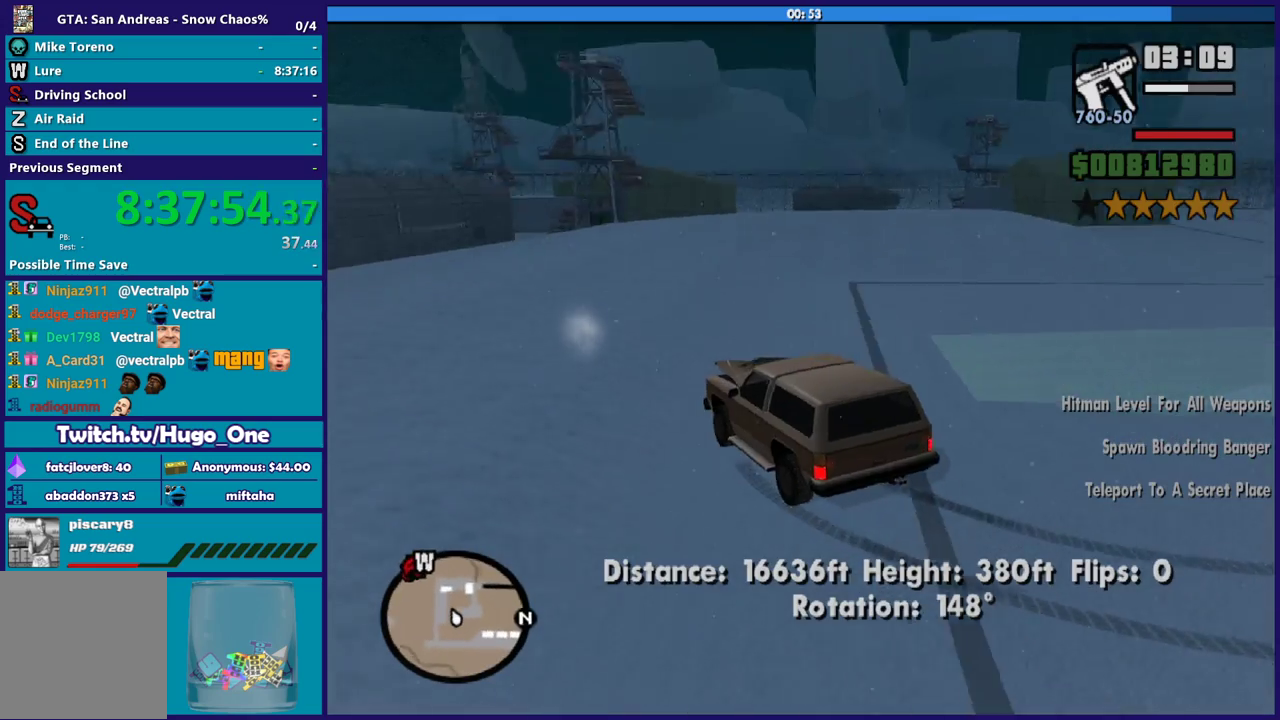
{"buttons": ["Y", "L2"], "left_stick": "center", "right_stick": "center", "events": [[33, "right_stick", "right"], [67, "L2", "down"], [67, "left_stick", "left"], [334, "left_stick", "center"], [434, "right_stick", "center"], [501, "Y", "down"]]}
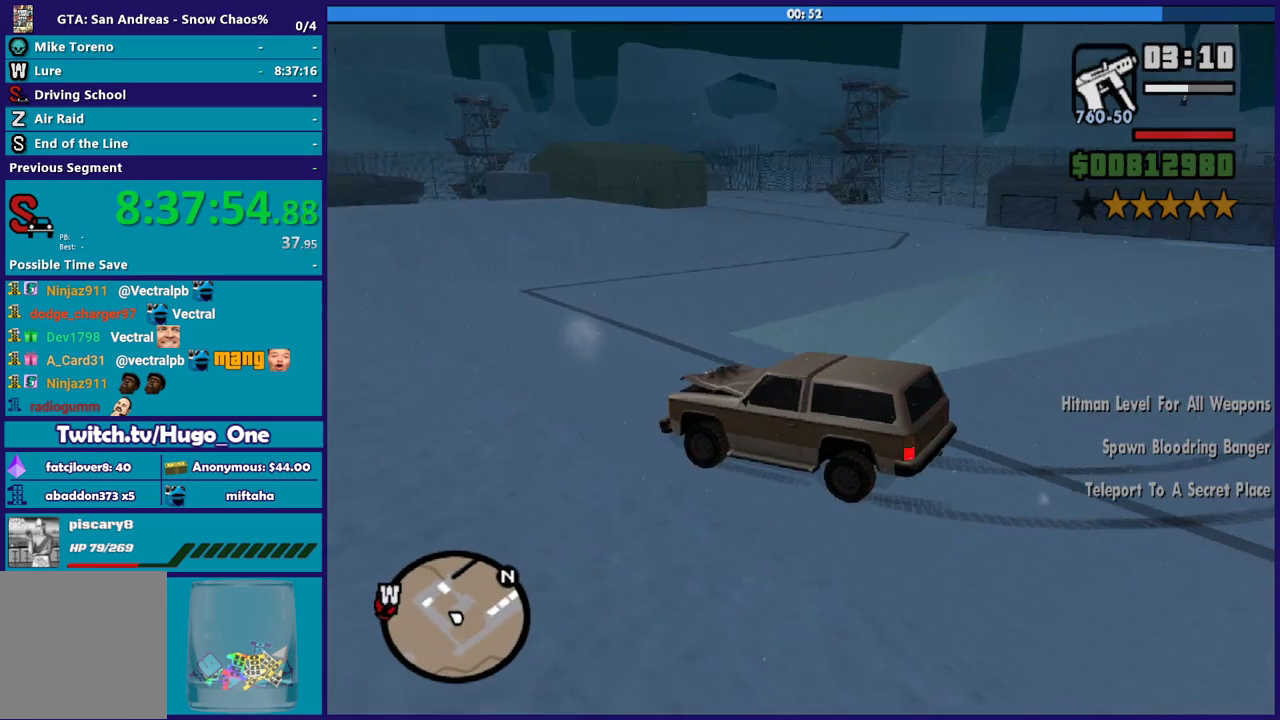
{"buttons": [], "left_stick": "down-left", "right_stick": "center", "events": [[166, "Y", "up"], [233, "Y", "down"], [333, "Y", "up"], [400, "Y", "down"], [467, "L2", "up"], [500, "Y", "up"], [500, "left_stick", "down-left"]]}
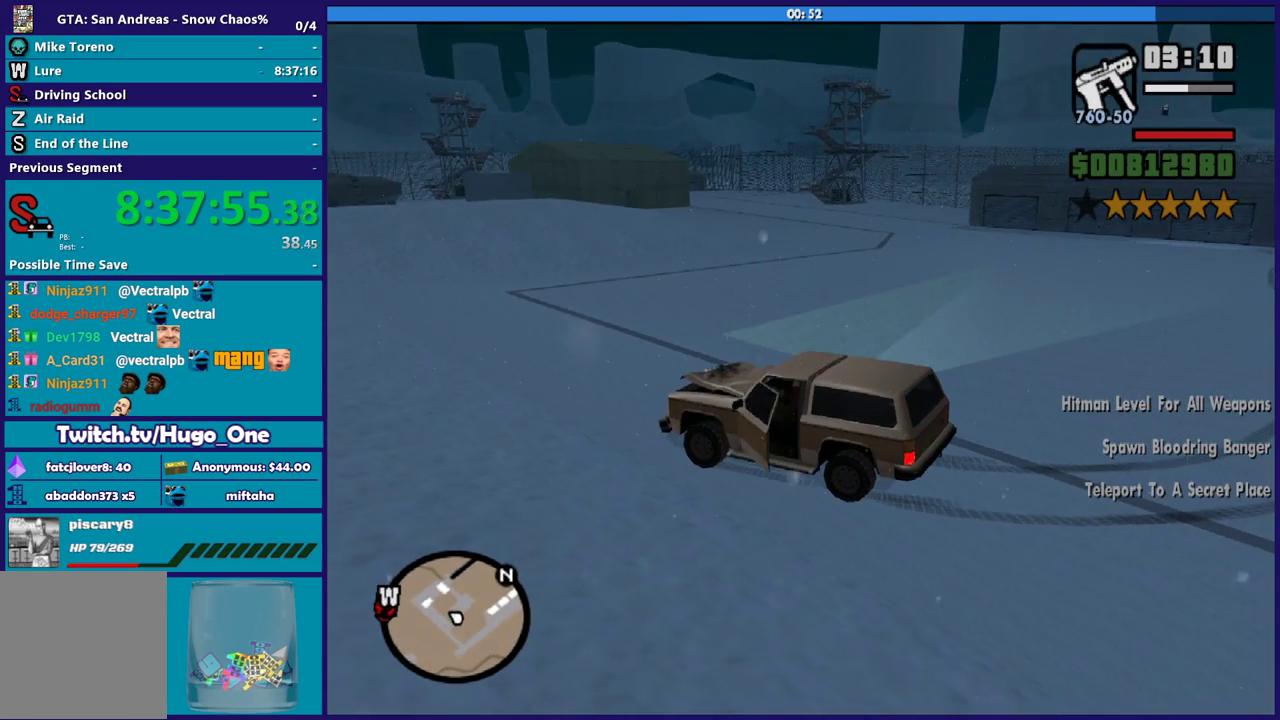
{"buttons": [], "left_stick": "down-left", "right_stick": "down-right", "events": [[100, "Y", "down"], [200, "Y", "up"], [401, "right_stick", "down-right"]]}
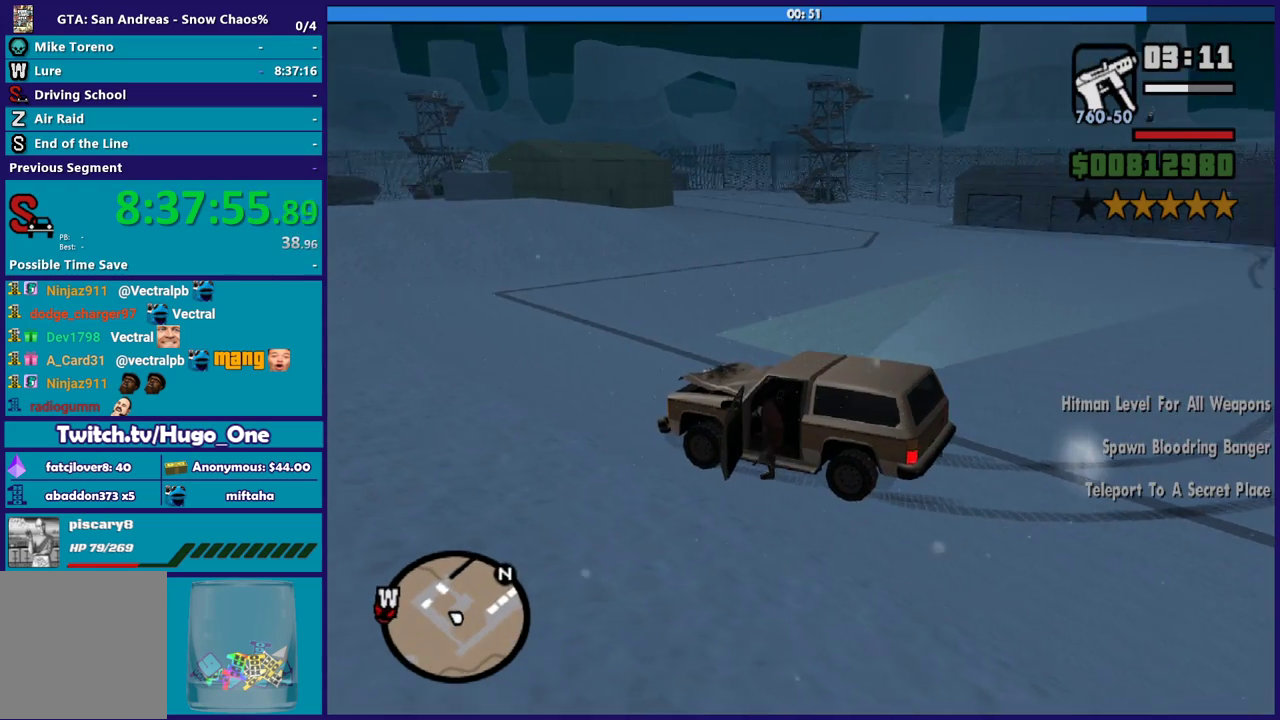
{"buttons": [], "left_stick": "down-right", "right_stick": "center", "events": [[66, "right_stick", "right"], [133, "left_stick", "down"], [166, "right_stick", "center"], [333, "left_stick", "down-right"]]}
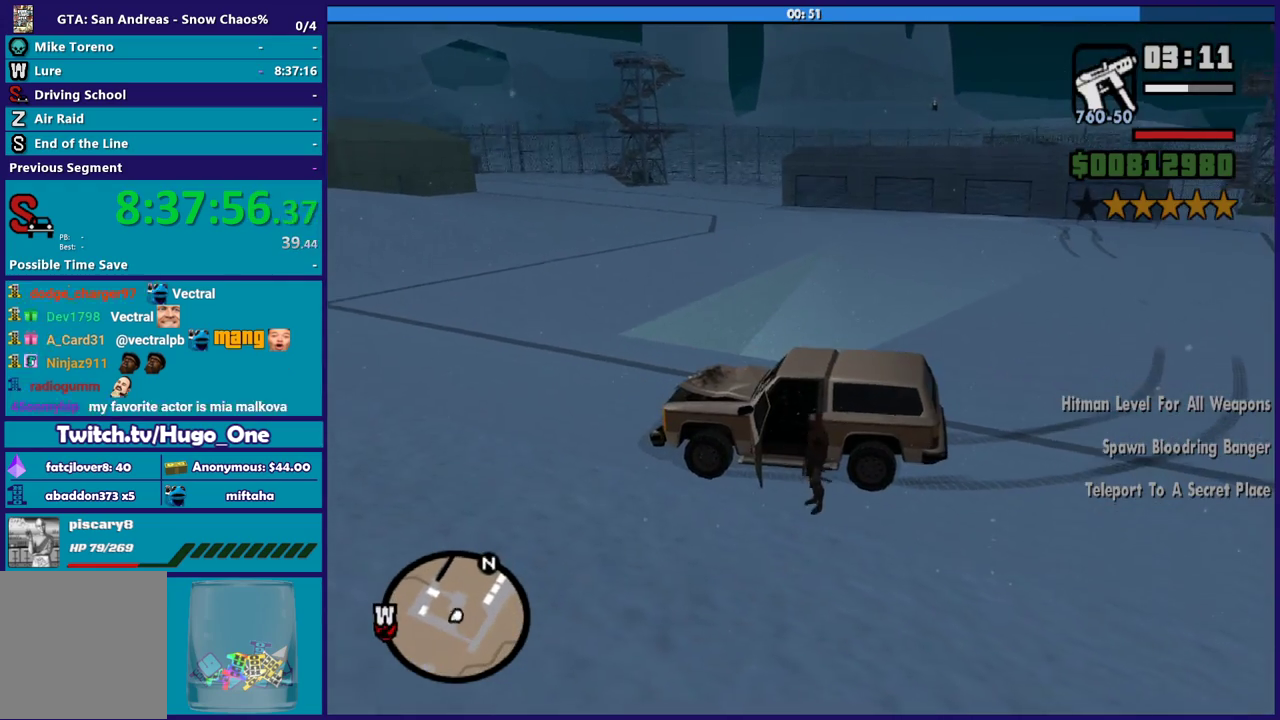
{"buttons": [], "left_stick": "down-right", "right_stick": "left", "events": [[300, "left_stick", "right"], [334, "right_stick", "down-left"], [434, "left_stick", "down-right"], [501, "right_stick", "left"]]}
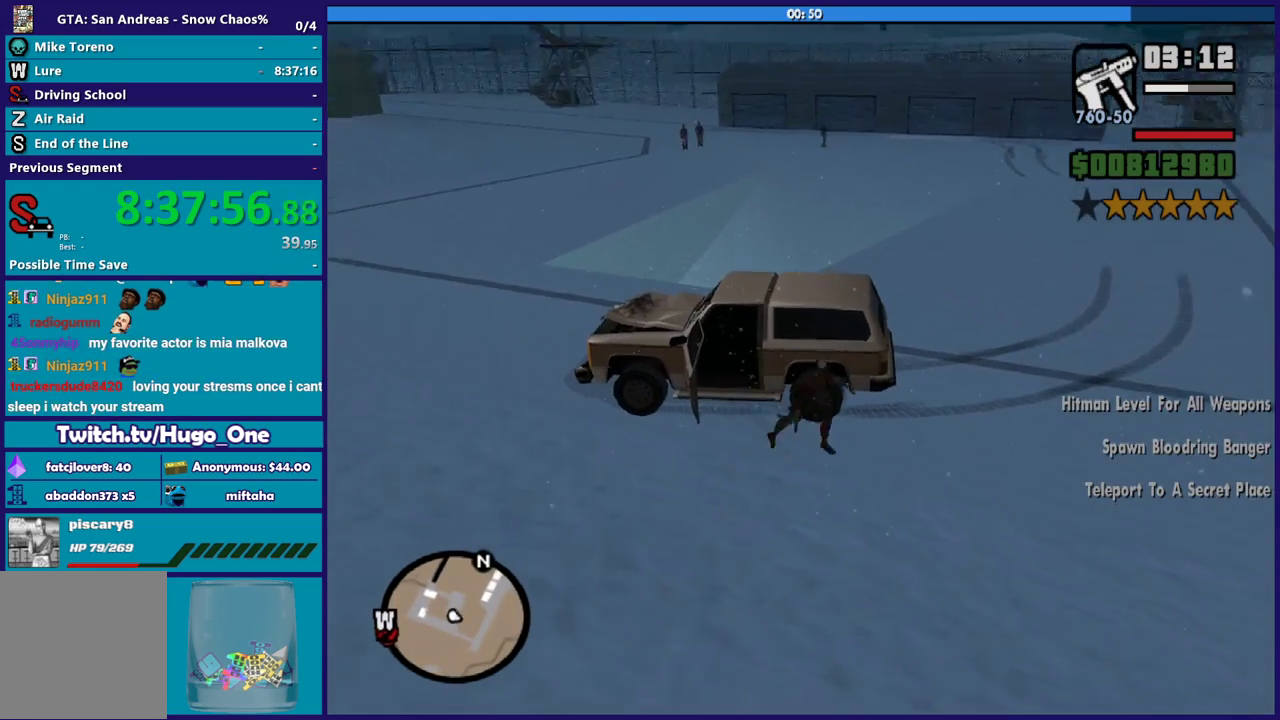
{"buttons": [], "left_stick": "center", "right_stick": "center", "events": [[66, "left_stick", "center"], [66, "right_stick", "up-left"], [267, "right_stick", "left"], [367, "left_stick", "right"], [400, "right_stick", "center"], [500, "left_stick", "center"]]}
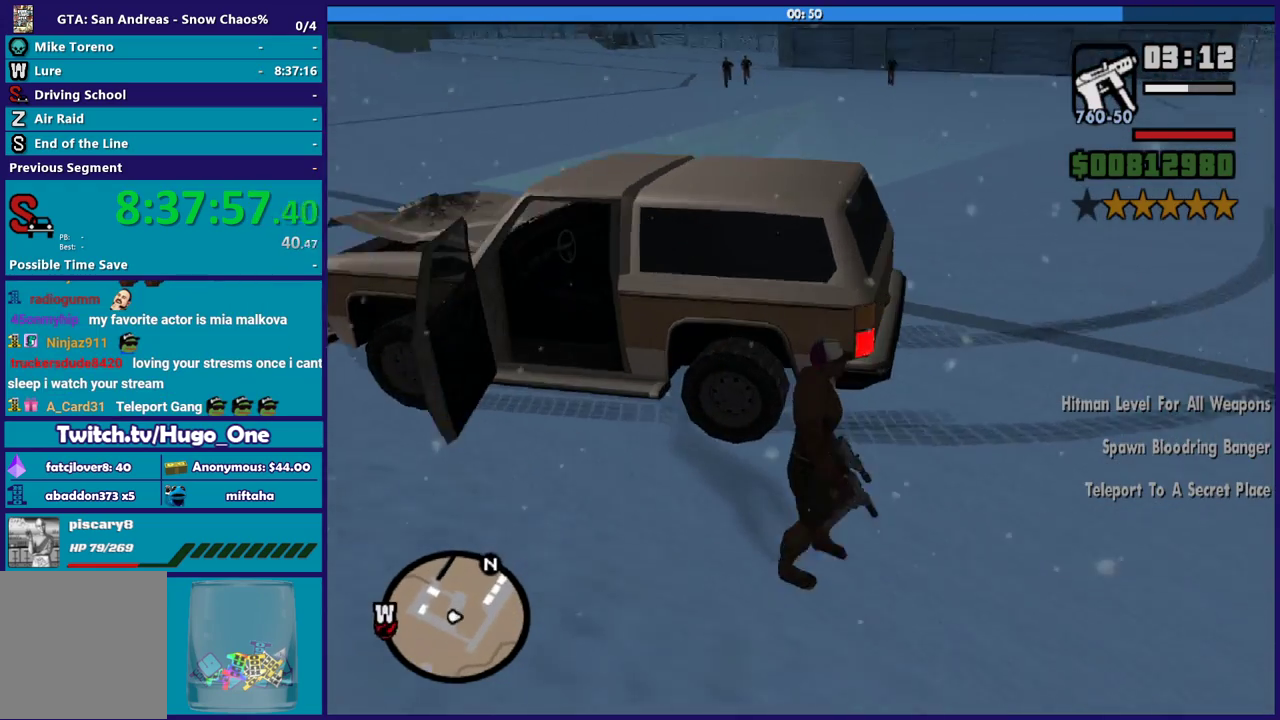
{"buttons": [], "left_stick": "right", "right_stick": "center", "events": [[334, "left_stick", "right"]]}
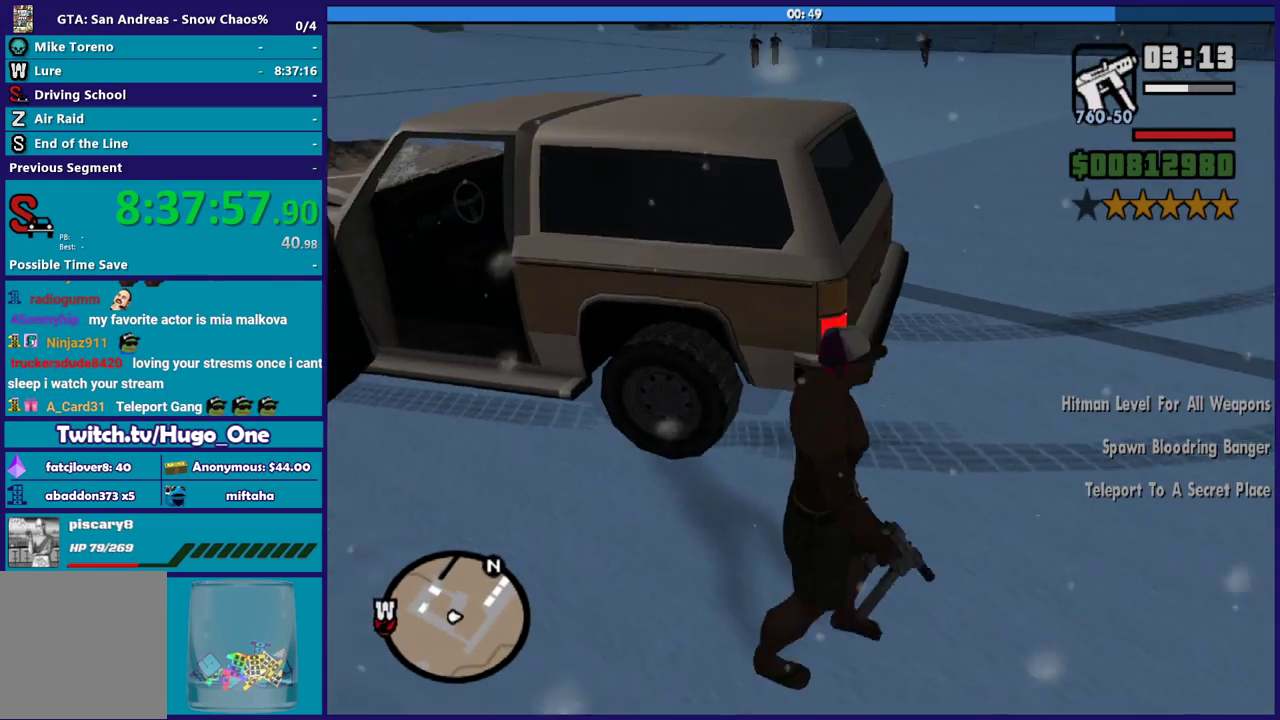
{"buttons": [], "left_stick": "up-right", "right_stick": "left", "events": [[166, "right_stick", "left"], [367, "left_stick", "up-right"]]}
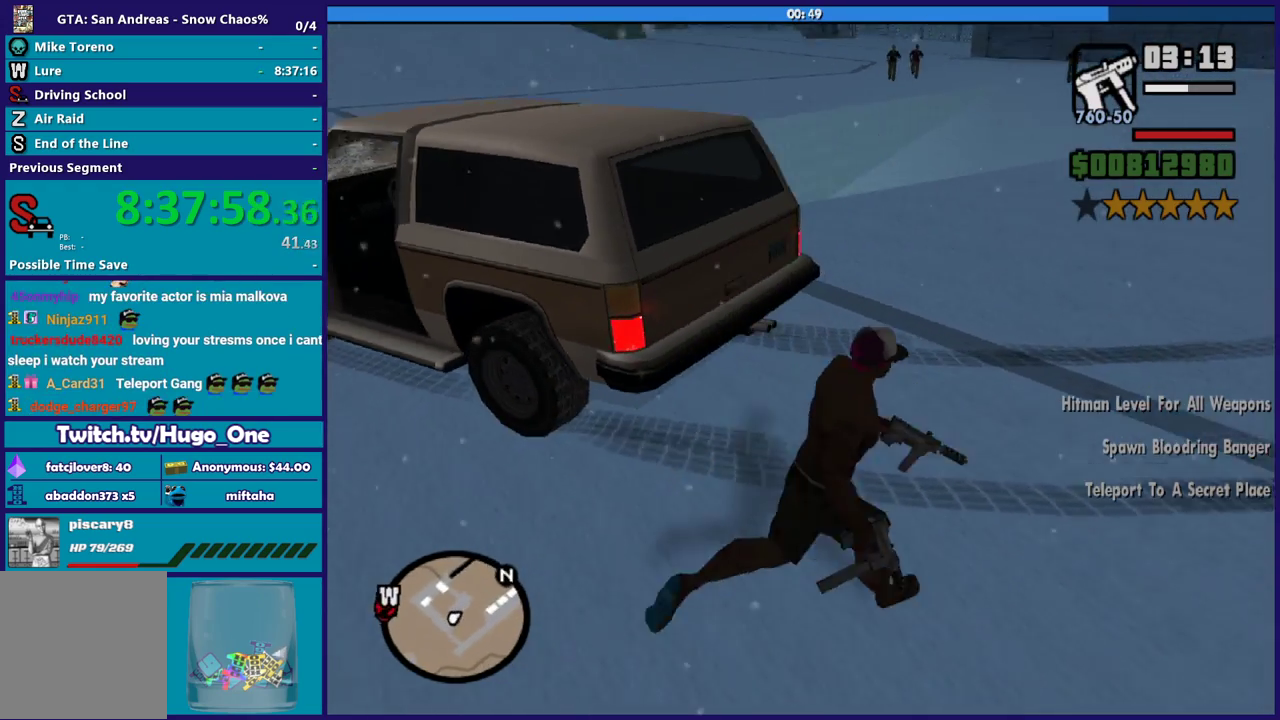
{"buttons": [], "left_stick": "up-right", "right_stick": "left", "events": []}
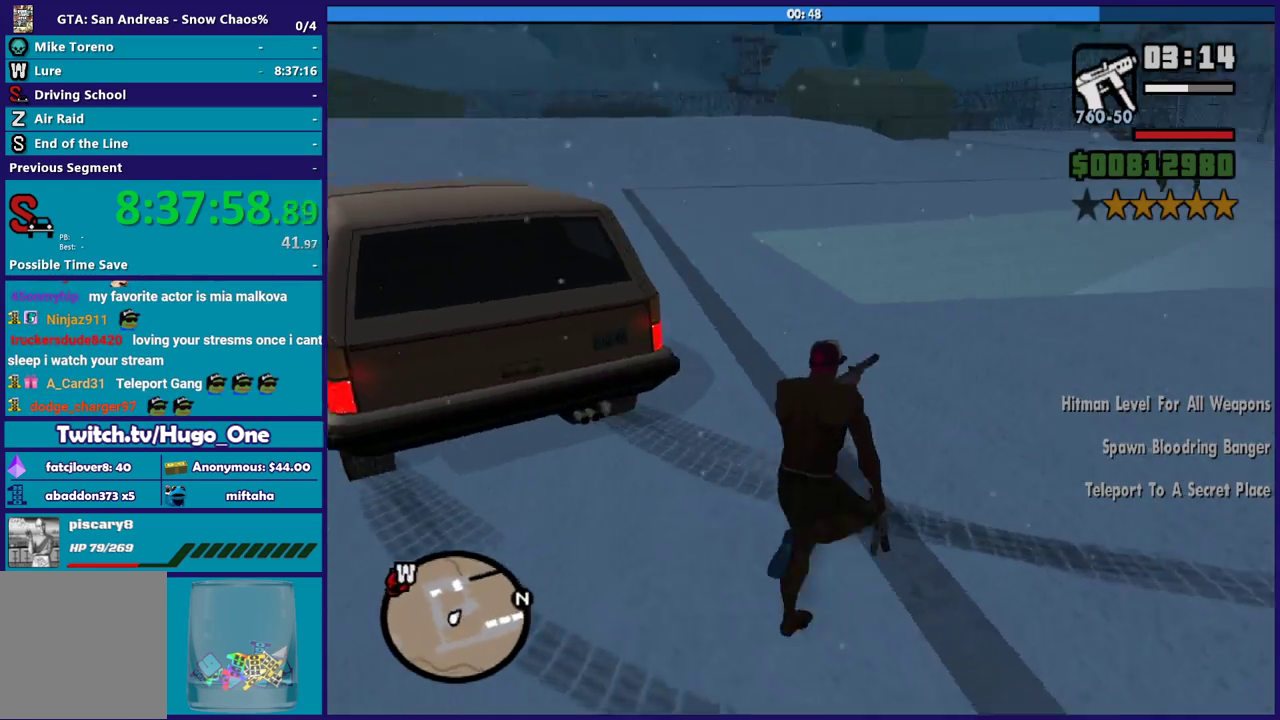
{"buttons": [], "left_stick": "up", "right_stick": "left", "events": [[200, "left_stick", "up"], [300, "left_stick", "up-right"], [367, "left_stick", "up"]]}
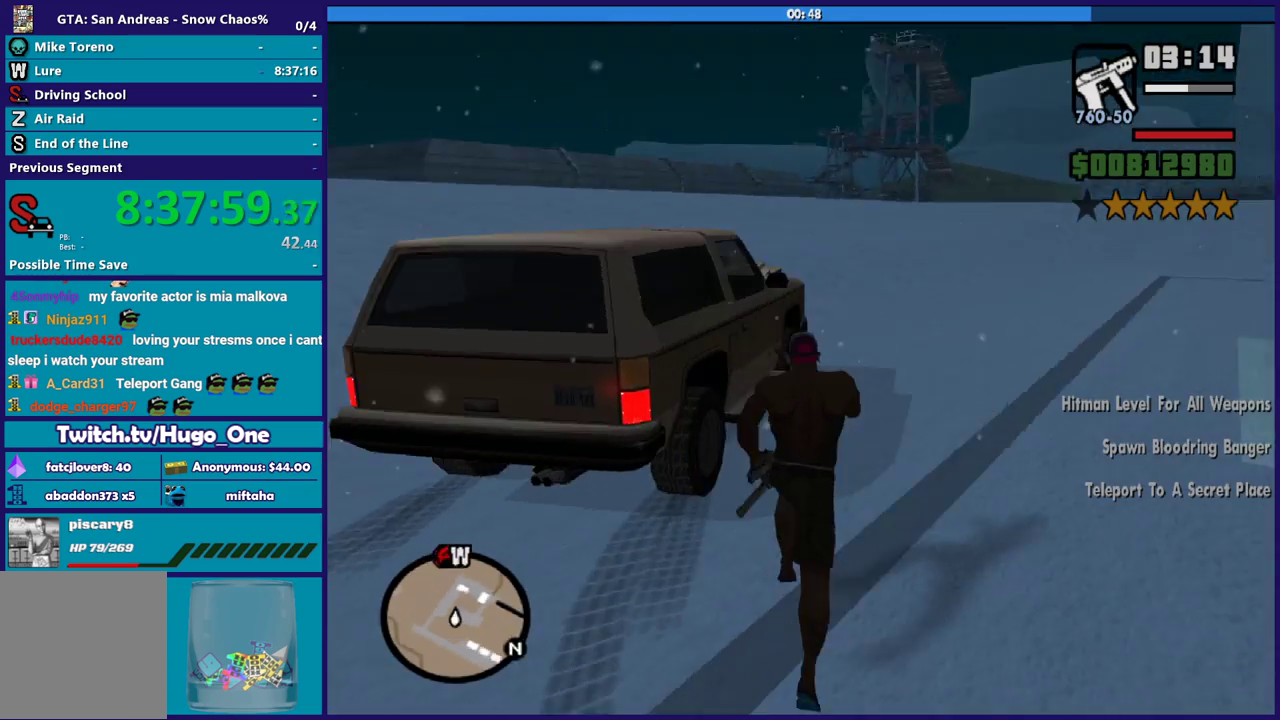
{"buttons": [], "left_stick": "center", "right_stick": "left", "events": [[34, "left_stick", "up-right"], [234, "left_stick", "right"], [401, "left_stick", "center"]]}
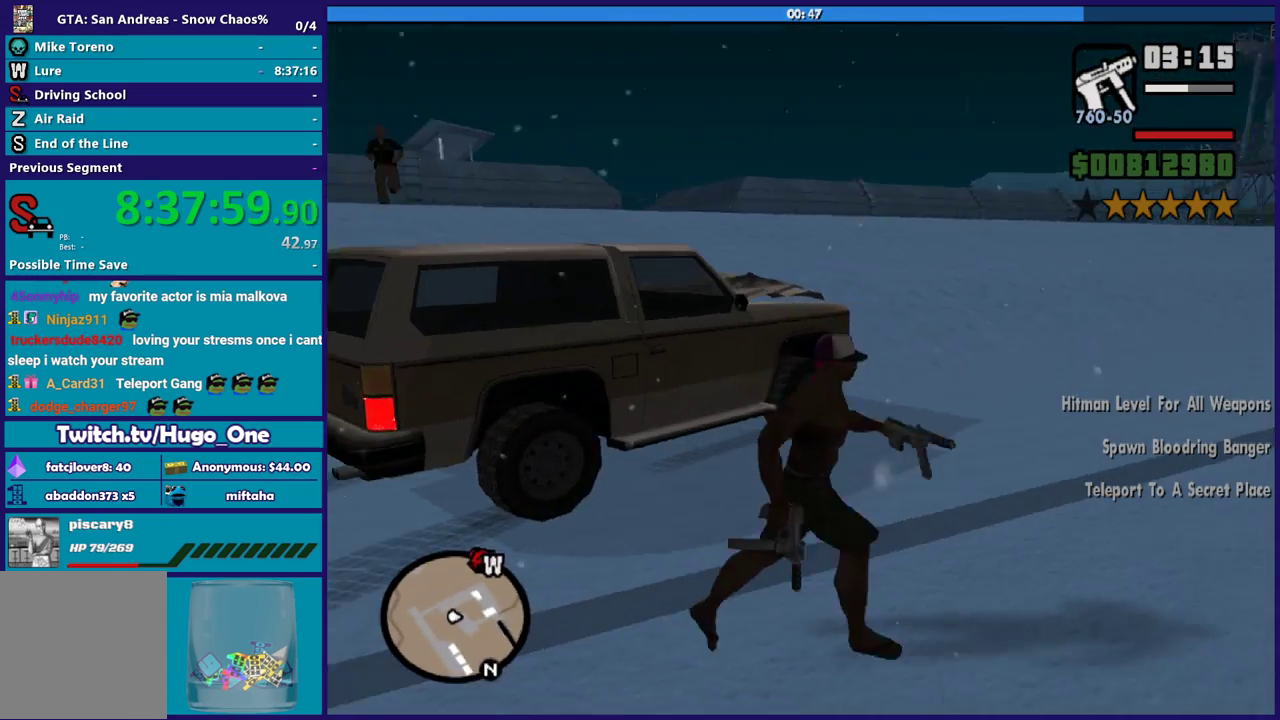
{"buttons": ["L2"], "left_stick": "center", "right_stick": "down-left", "events": [[33, "left_stick", "up"], [133, "left_stick", "up-left"], [333, "L2", "down"], [367, "left_stick", "center"], [467, "right_stick", "down-left"]]}
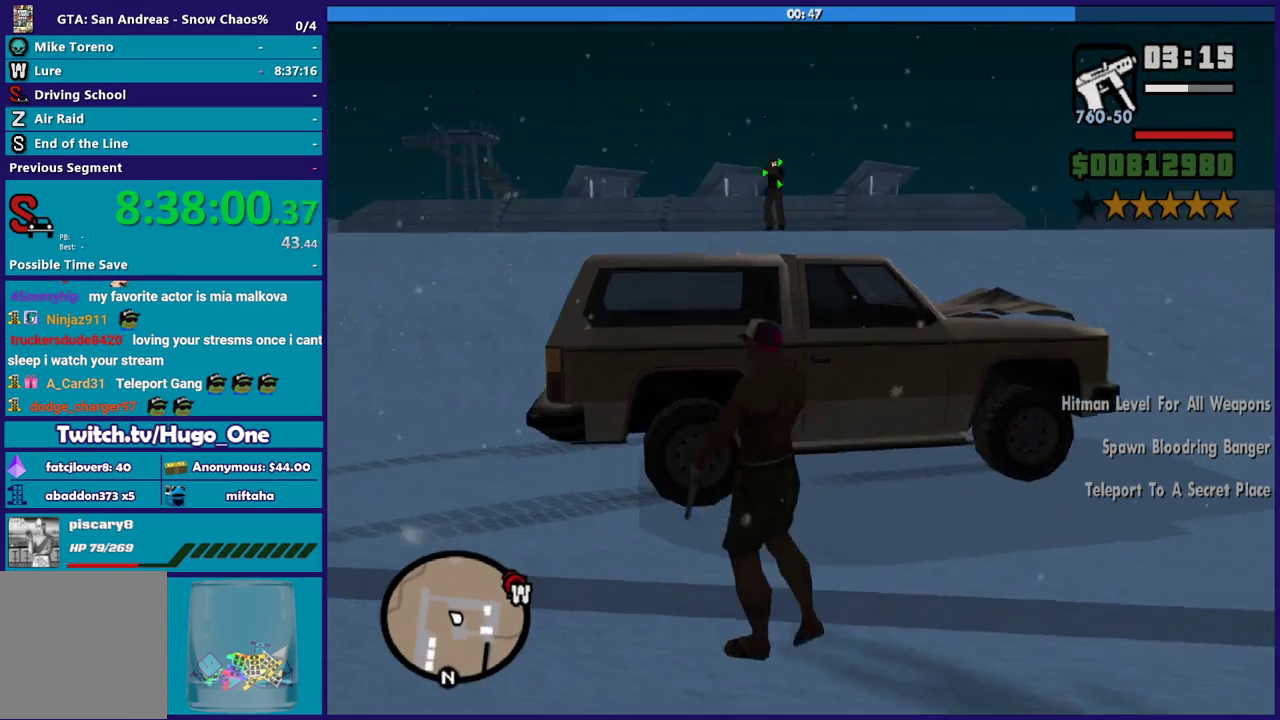
{"buttons": ["L2"], "left_stick": "up", "right_stick": "down-right", "events": [[67, "right_stick", "down"], [234, "right_stick", "down-right"], [401, "left_stick", "up"]]}
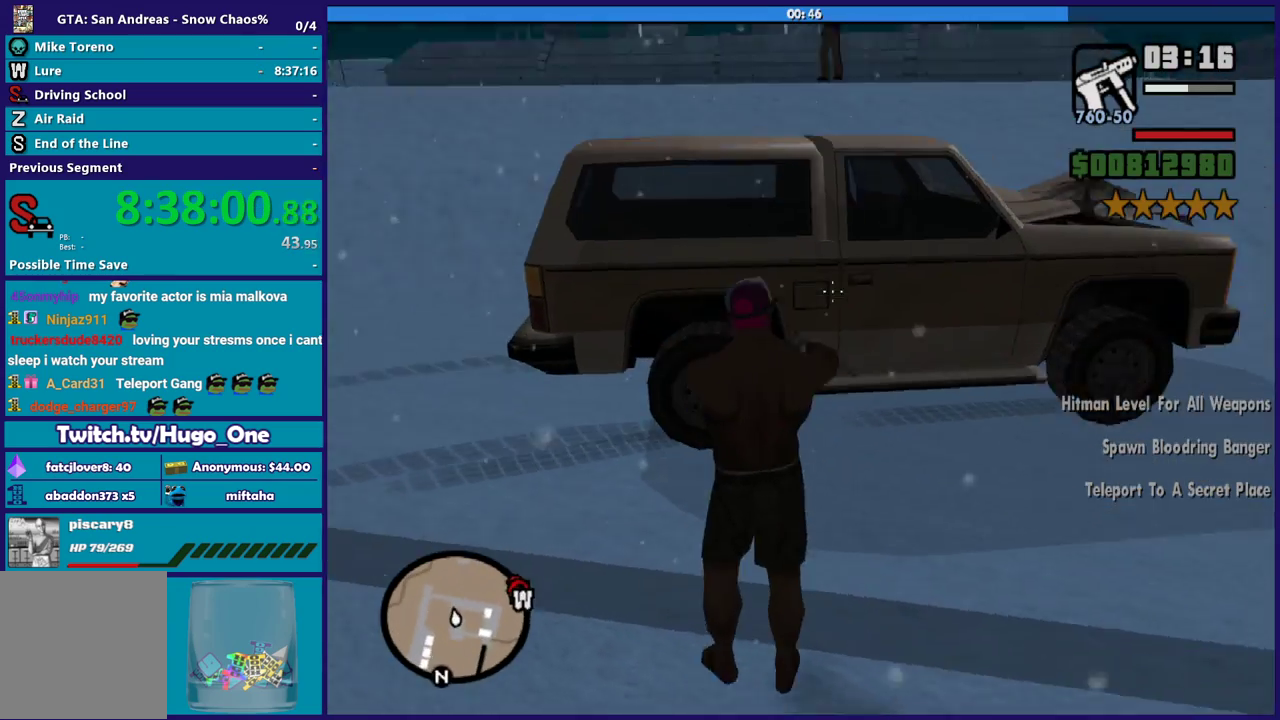
{"buttons": ["L2", "R2"], "left_stick": "up", "right_stick": "up-right", "events": [[34, "right_stick", "right"], [134, "left_stick", "up-left"], [134, "right_stick", "down-left"], [301, "left_stick", "center"], [434, "R2", "down"], [467, "right_stick", "up-right"], [501, "left_stick", "up"]]}
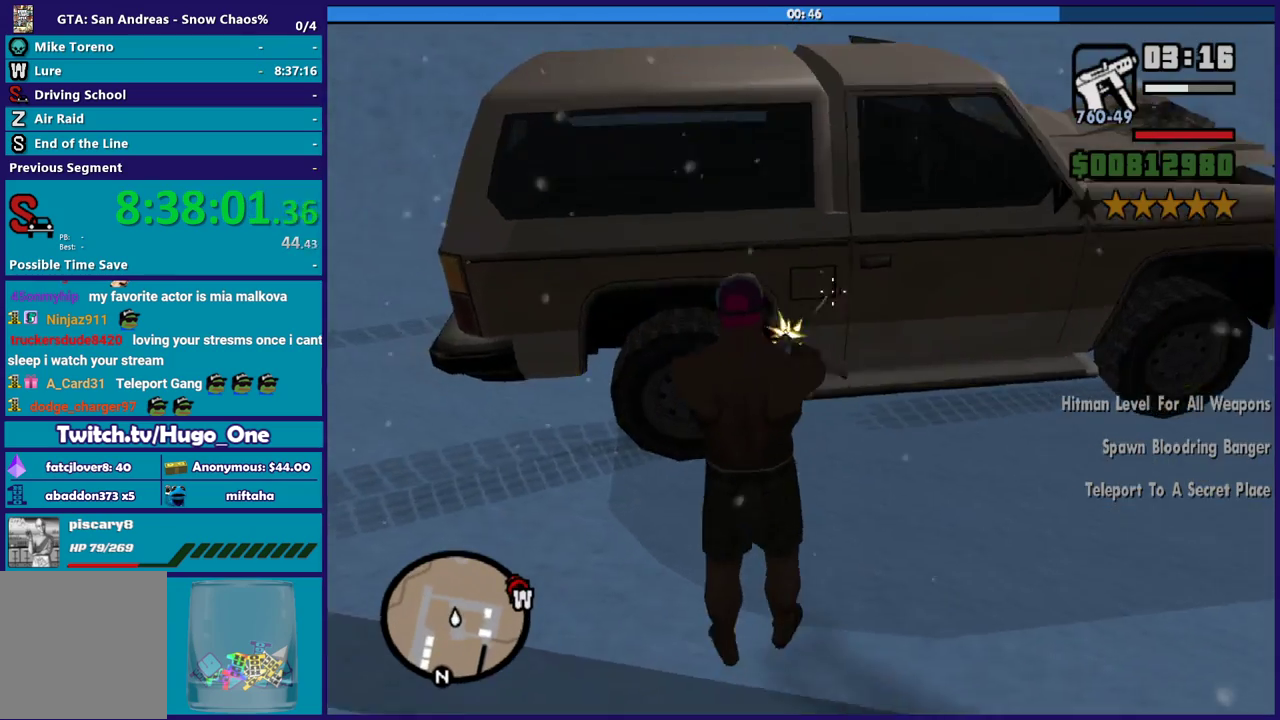
{"buttons": ["L2"], "left_stick": "center", "right_stick": "down-left", "events": [[33, "right_stick", "center"], [200, "right_stick", "down"], [300, "right_stick", "center"], [367, "left_stick", "center"], [400, "right_stick", "down-left"], [467, "R2", "up"]]}
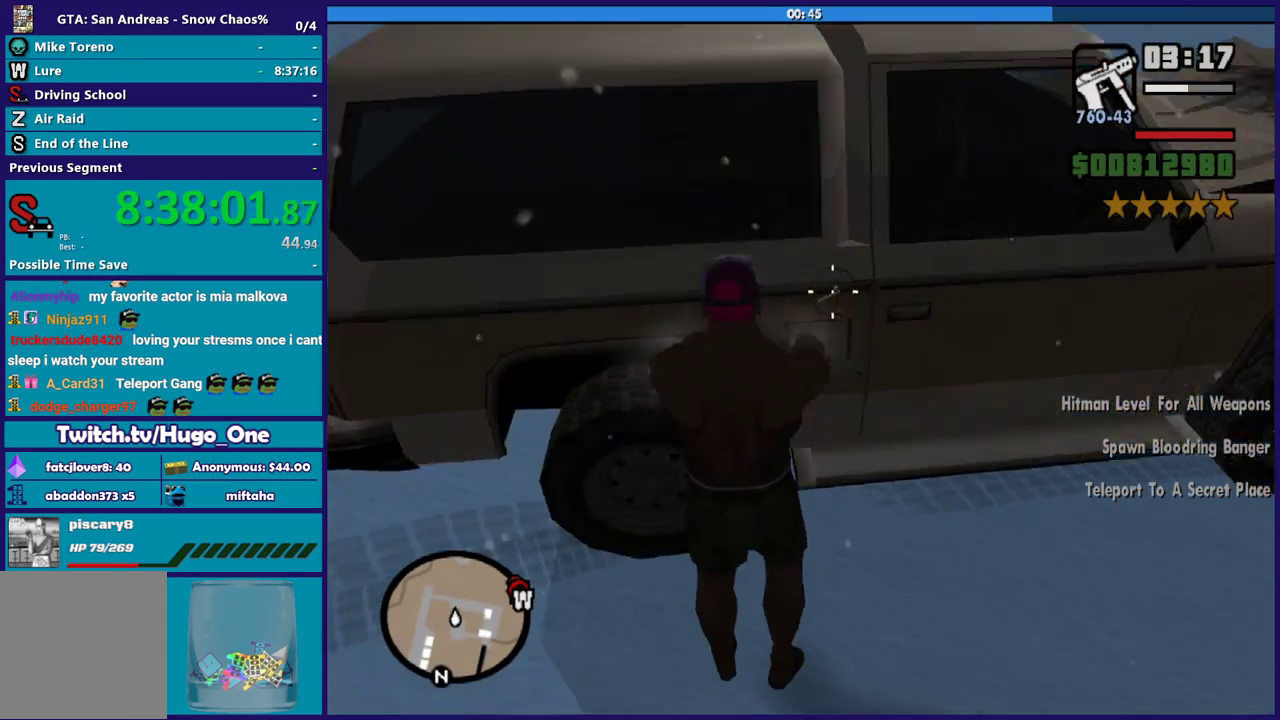
{"buttons": ["L2", "R2"], "left_stick": "center", "right_stick": "center", "events": [[67, "right_stick", "down"], [267, "R2", "down"], [267, "right_stick", "center"]]}
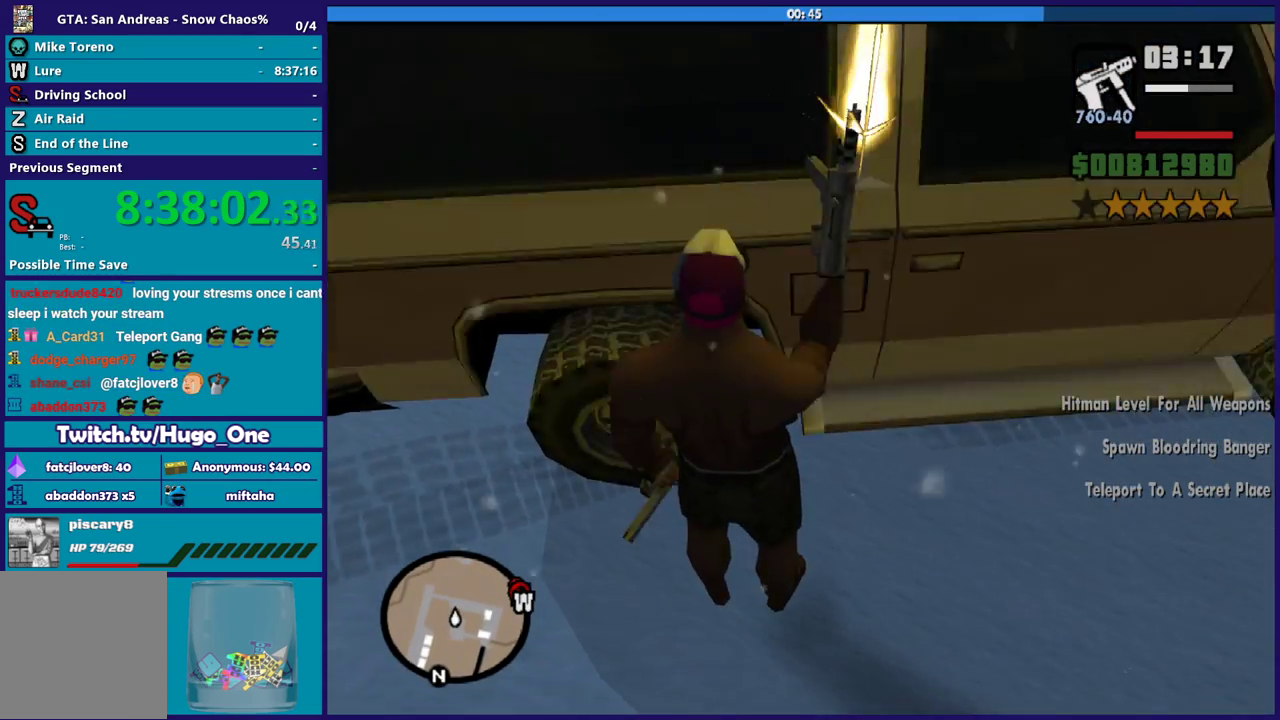
{"buttons": ["L2"], "left_stick": "down", "right_stick": "center", "events": [[167, "left_stick", "up-left"], [167, "right_stick", "down"], [333, "left_stick", "down"], [367, "right_stick", "center"], [434, "right_stick", "up-right"], [500, "R2", "up"], [500, "right_stick", "center"]]}
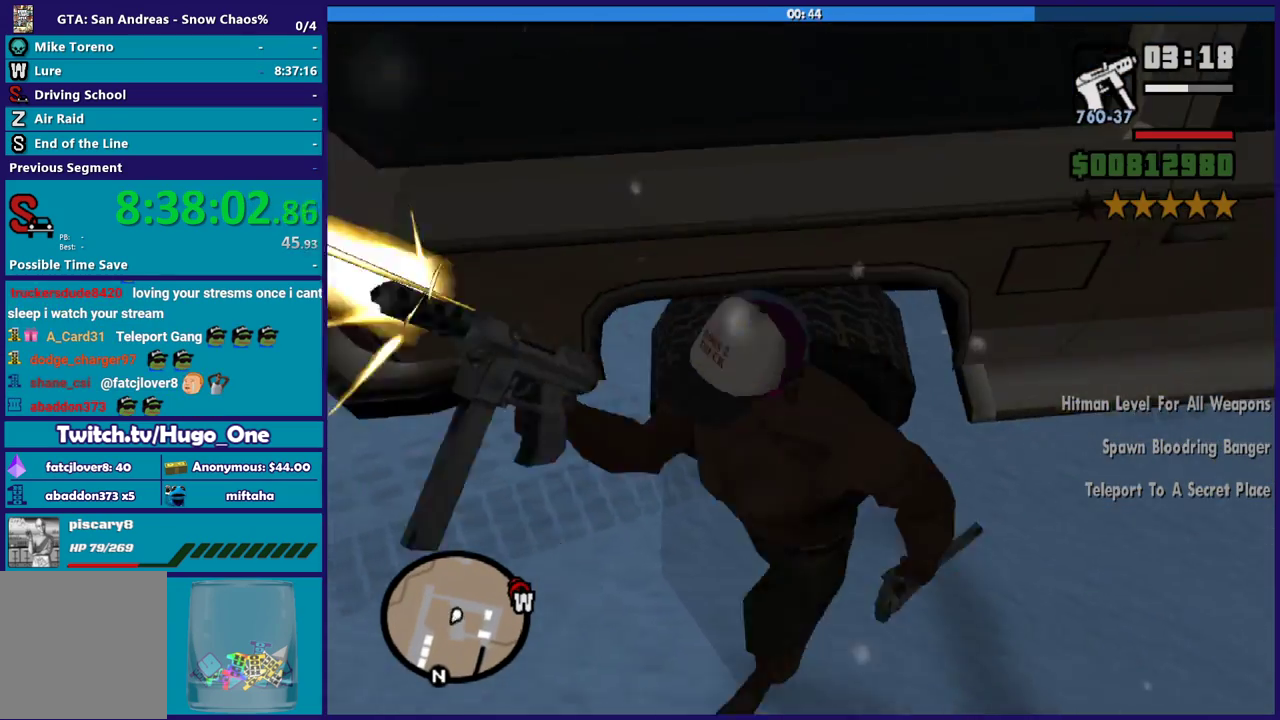
{"buttons": ["L2"], "left_stick": "center", "right_stick": "up-left", "events": [[100, "left_stick", "down-right"], [200, "right_stick", "up-right"], [267, "left_stick", "up"], [434, "left_stick", "center"], [434, "right_stick", "up-left"]]}
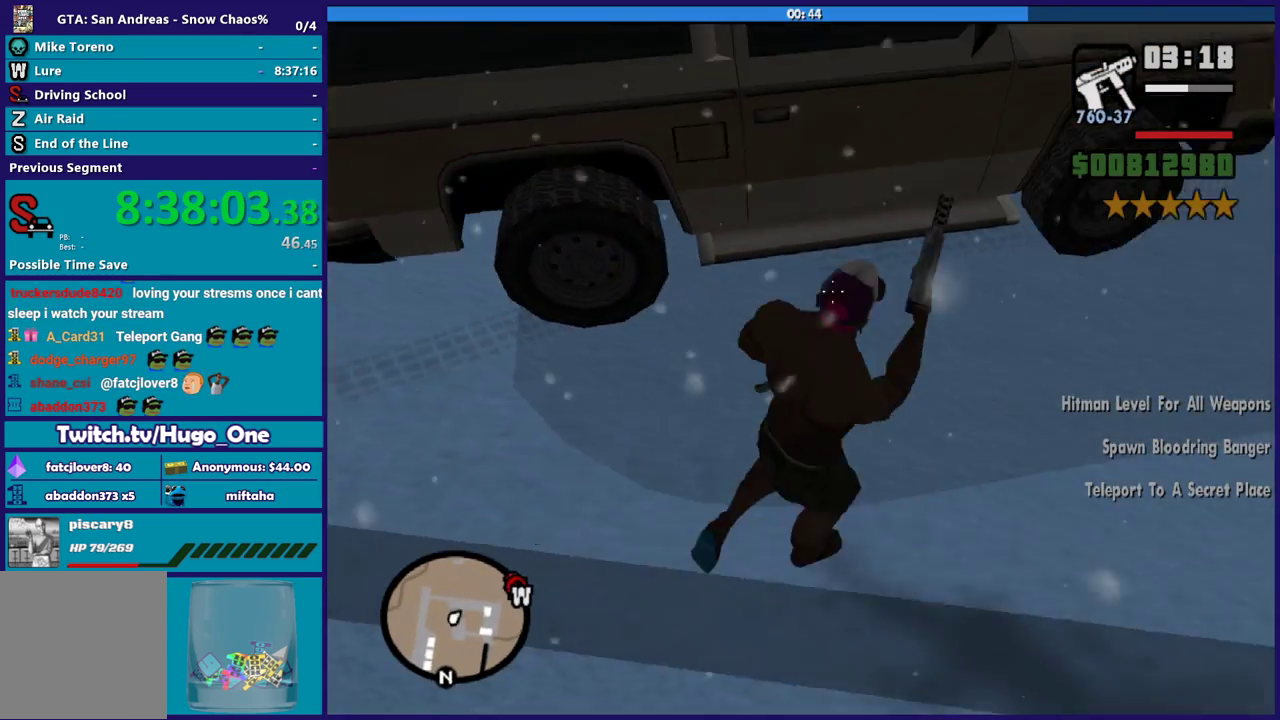
{"buttons": ["L2"], "left_stick": "center", "right_stick": "up", "events": [[167, "right_stick", "left"], [267, "left_stick", "left"], [267, "right_stick", "down-left"], [367, "left_stick", "center"], [400, "right_stick", "up"]]}
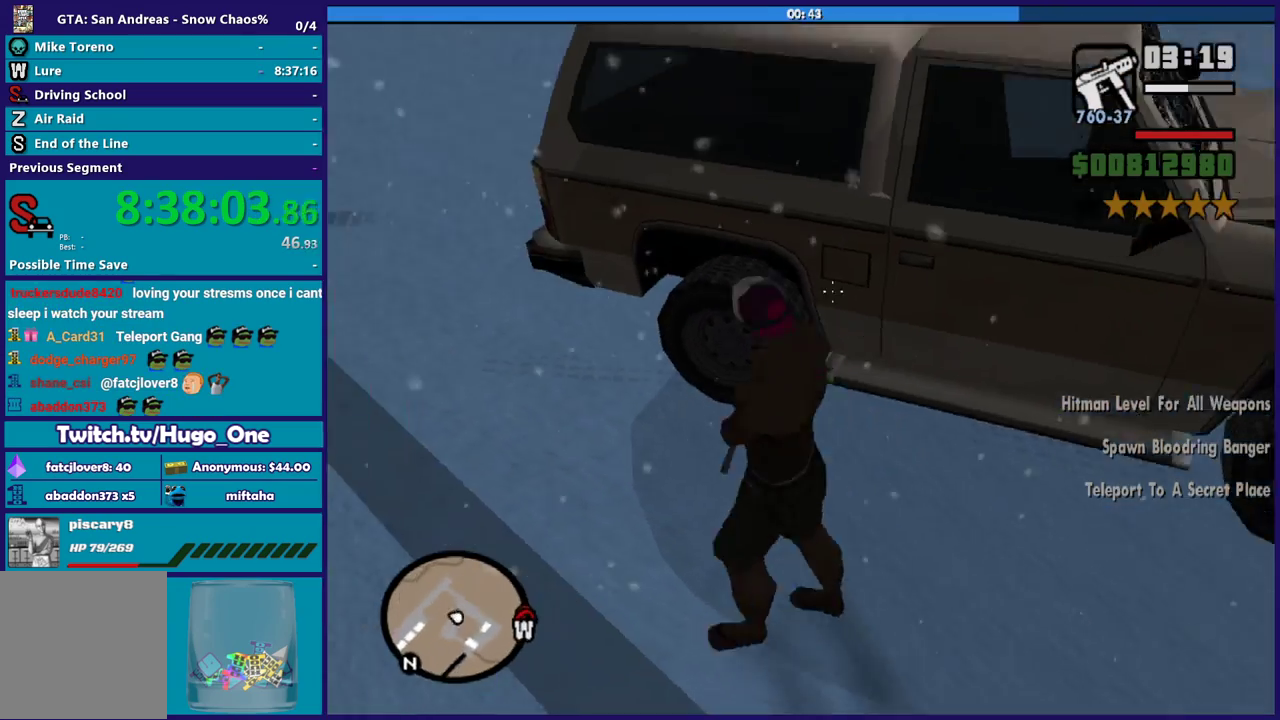
{"buttons": ["L2", "R2"], "left_stick": "center", "right_stick": "up-right", "events": [[167, "R2", "down"], [167, "right_stick", "center"], [267, "right_stick", "down-right"], [434, "right_stick", "right"], [501, "right_stick", "up-right"]]}